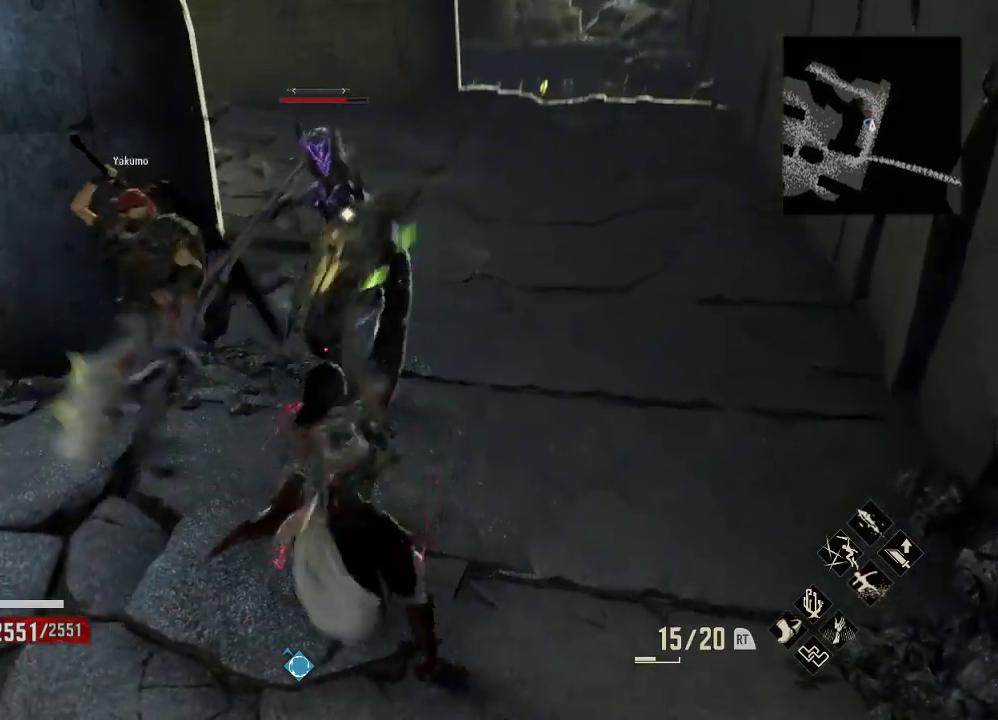
Gameplay with a controller (Xbox layout); each line is a JSON object with the inputs held at the frame after it. "events" lists button and stick changes between this image and that frame as [ms after this image, input, new state], when the widget could be followed in between.
{"buttons": [], "left_stick": "center", "right_stick": "center", "events": [[133, "DPAD_LEFT", "down"], [200, "DPAD_LEFT", "up"]]}
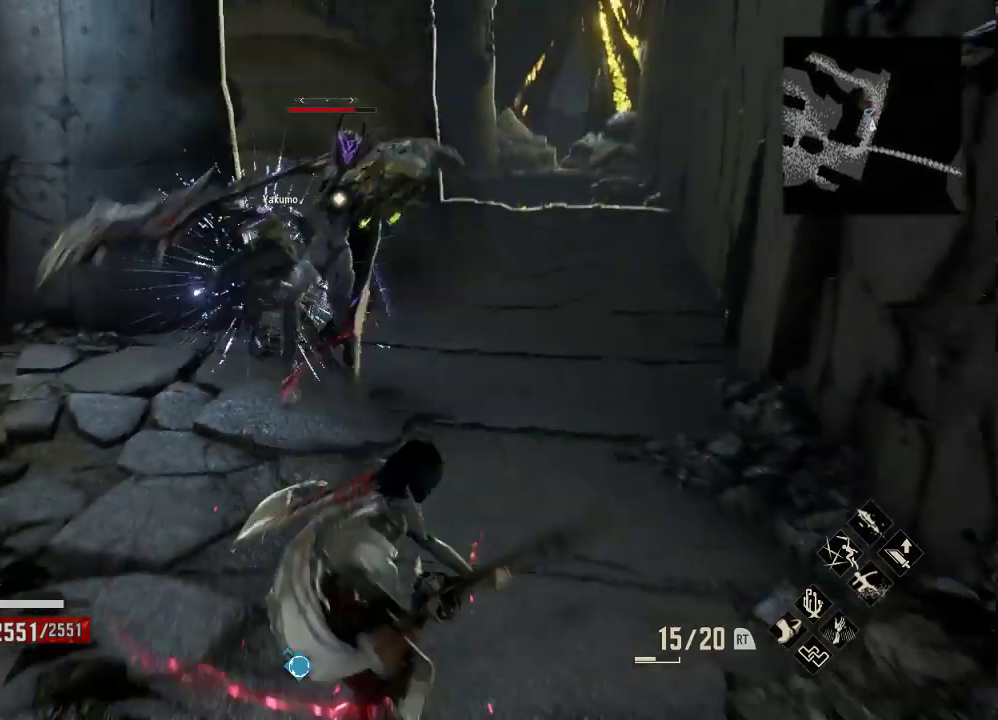
{"buttons": [], "left_stick": "center", "right_stick": "center", "events": []}
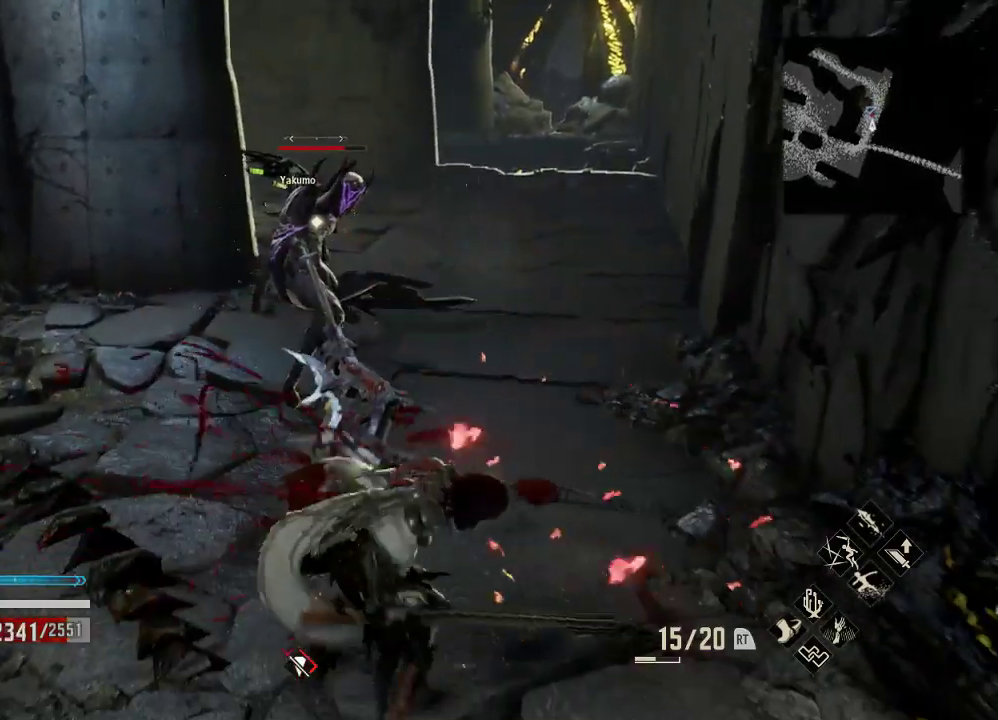
{"buttons": [], "left_stick": "left", "right_stick": "center", "events": [[333, "left_stick", "left"]]}
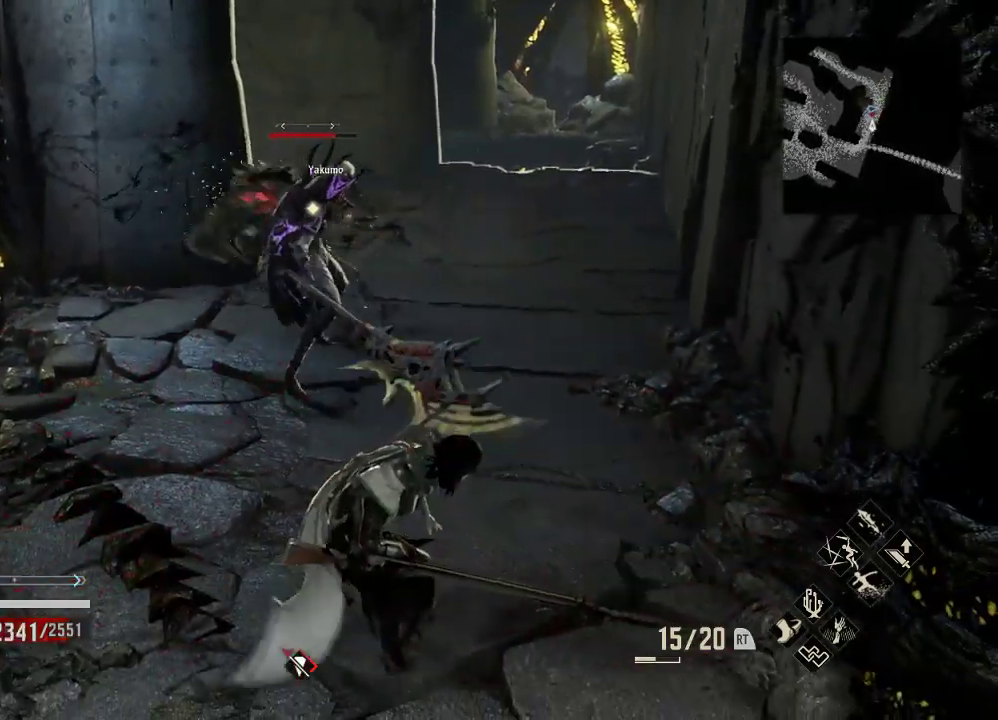
{"buttons": [], "left_stick": "up-left", "right_stick": "center", "events": [[100, "A", "down"], [267, "A", "up"], [333, "left_stick", "up-left"]]}
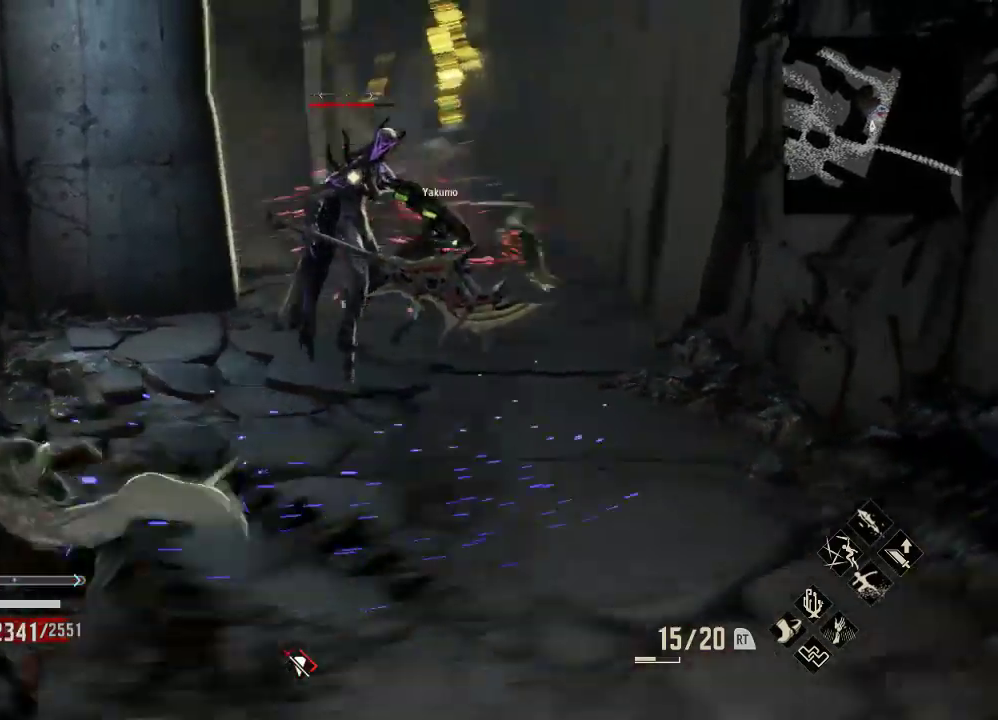
{"buttons": [], "left_stick": "up", "right_stick": "center", "events": [[67, "left_stick", "up"]]}
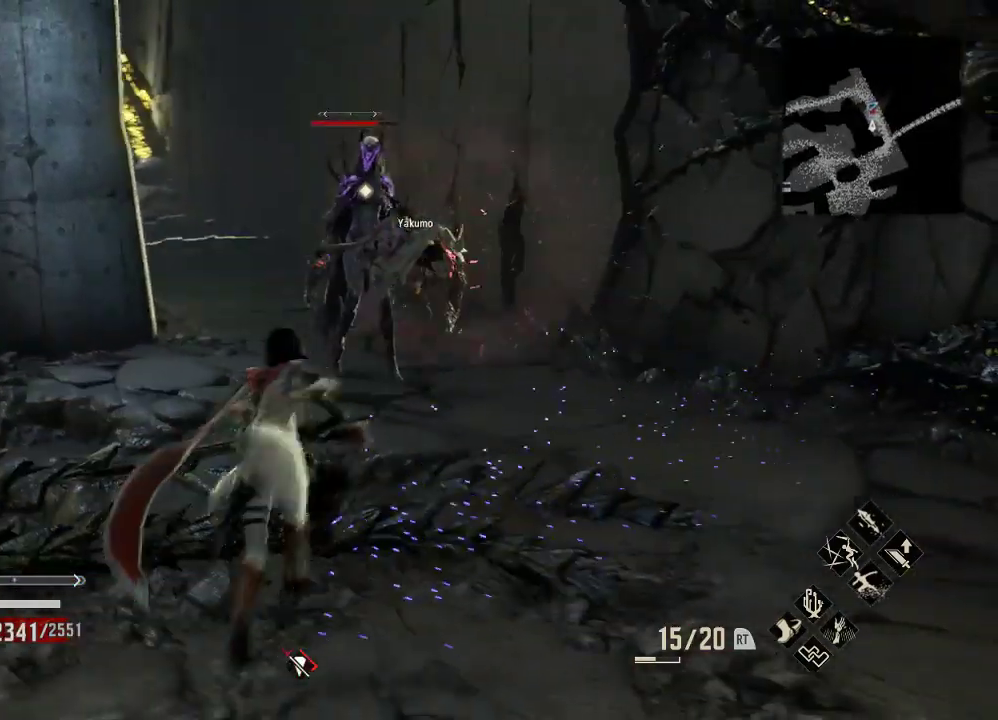
{"buttons": [], "left_stick": "up", "right_stick": "center", "events": []}
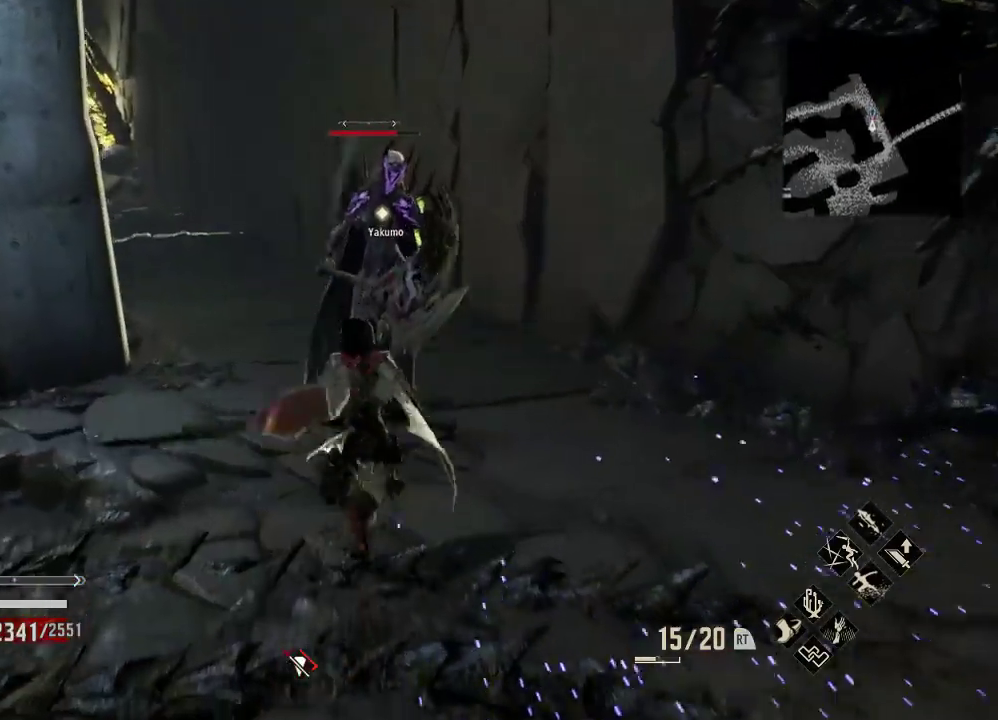
{"buttons": ["R1"], "left_stick": "center", "right_stick": "center", "events": [[67, "X", "down"], [267, "X", "up"], [333, "left_stick", "center"], [433, "R1", "down"]]}
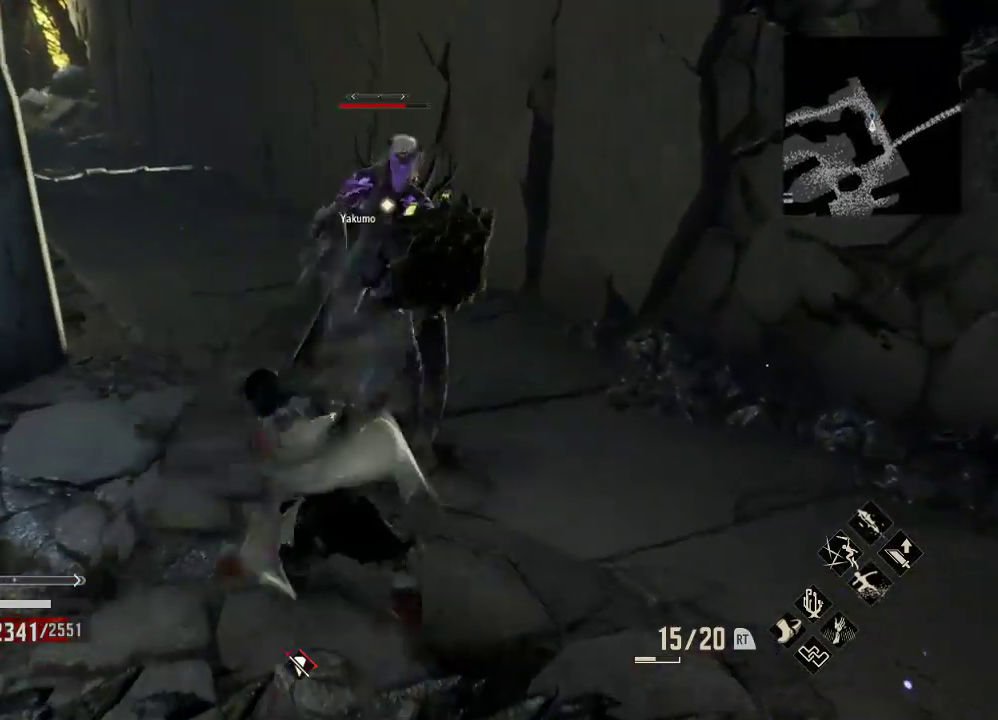
{"buttons": [], "left_stick": "center", "right_stick": "center", "events": [[100, "X", "down"], [267, "X", "up"], [333, "R1", "up"]]}
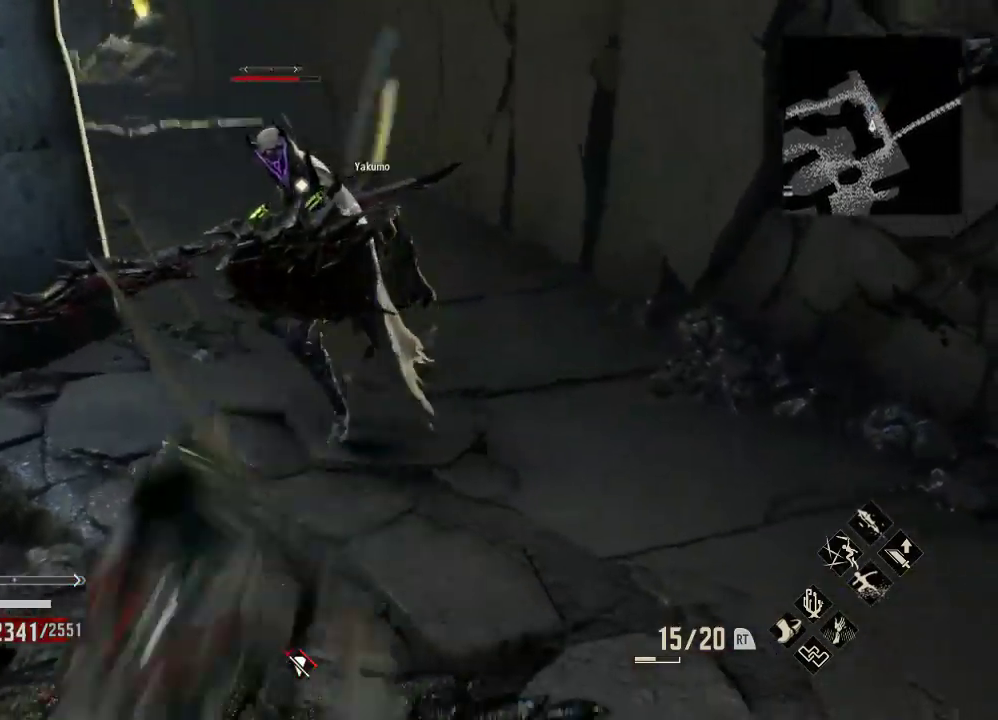
{"buttons": [], "left_stick": "center", "right_stick": "center", "events": []}
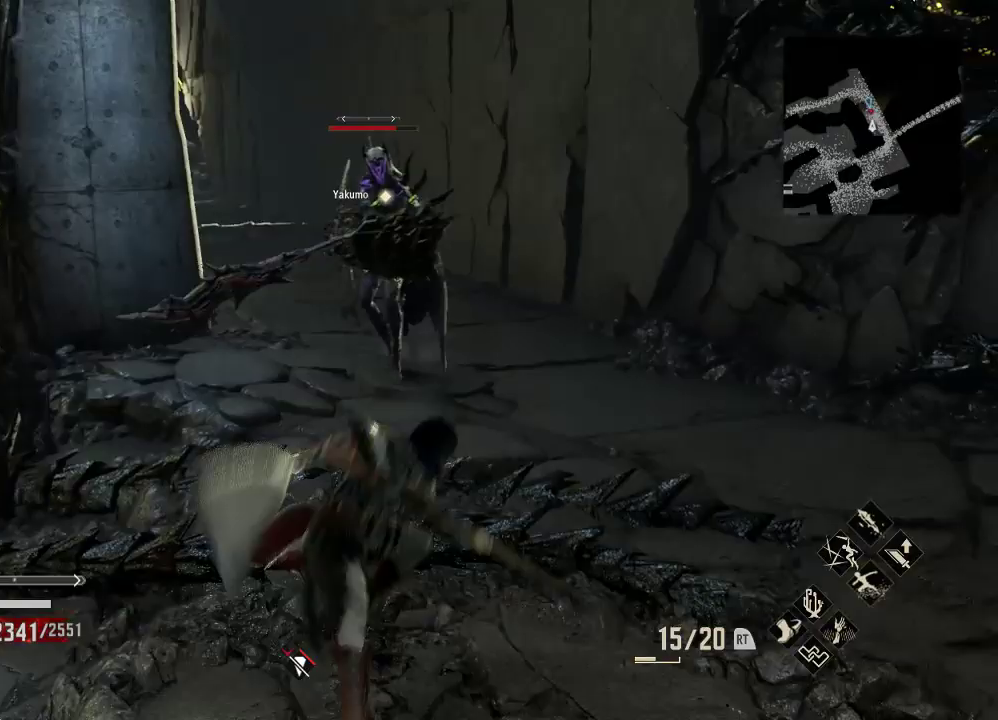
{"buttons": [], "left_stick": "right", "right_stick": "center", "events": [[367, "left_stick", "right"]]}
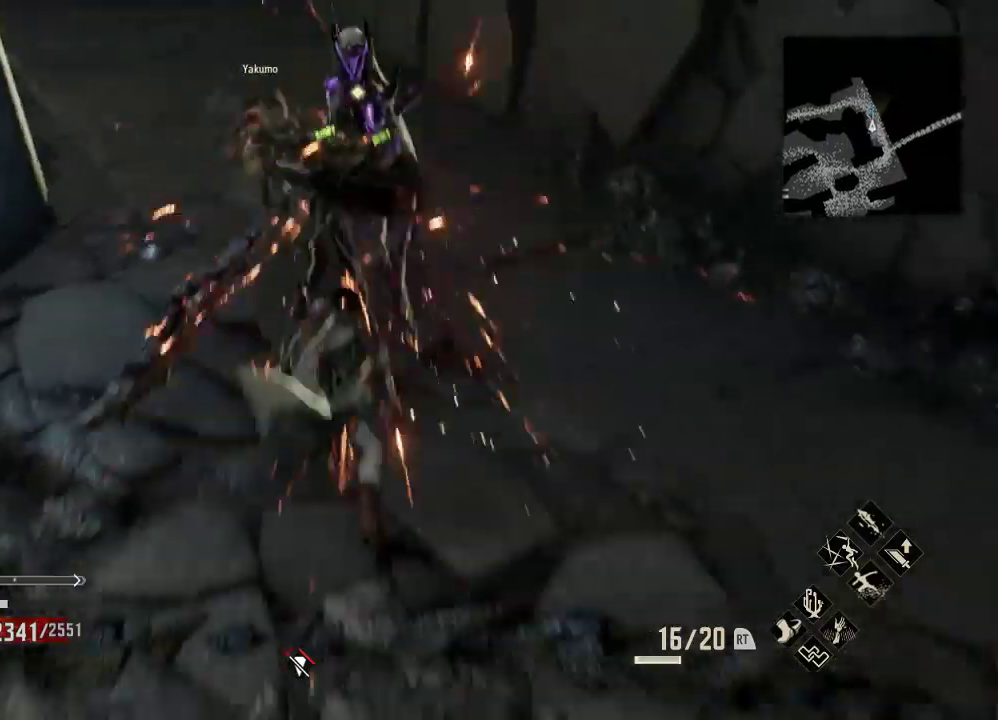
{"buttons": [], "left_stick": "up-right", "right_stick": "center", "events": [[300, "left_stick", "up-right"]]}
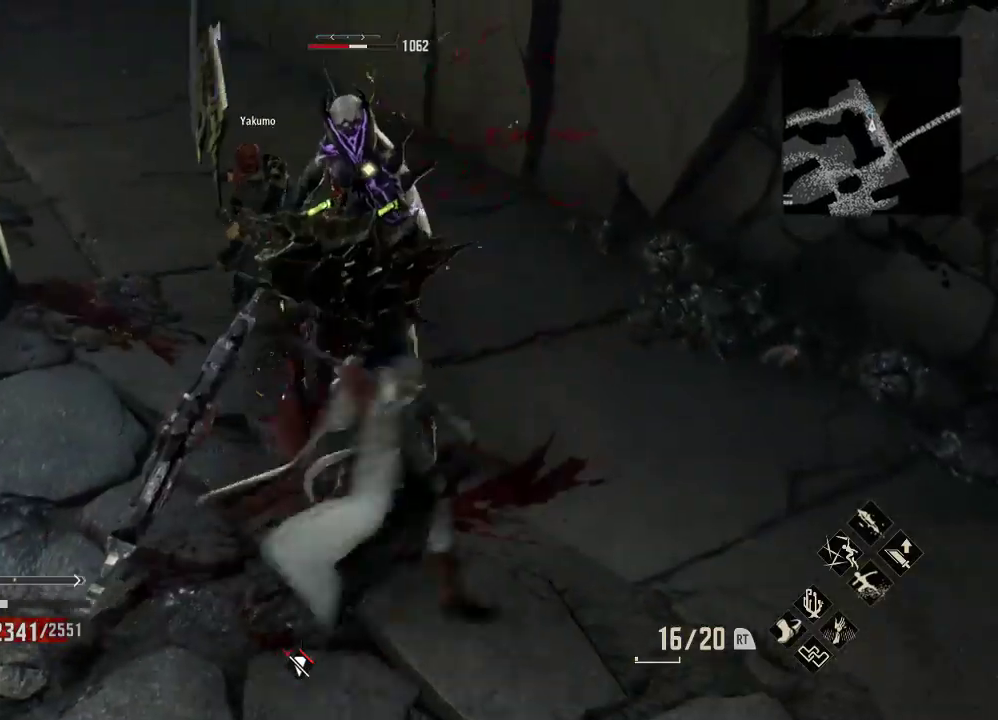
{"buttons": [], "left_stick": "up", "right_stick": "center"}
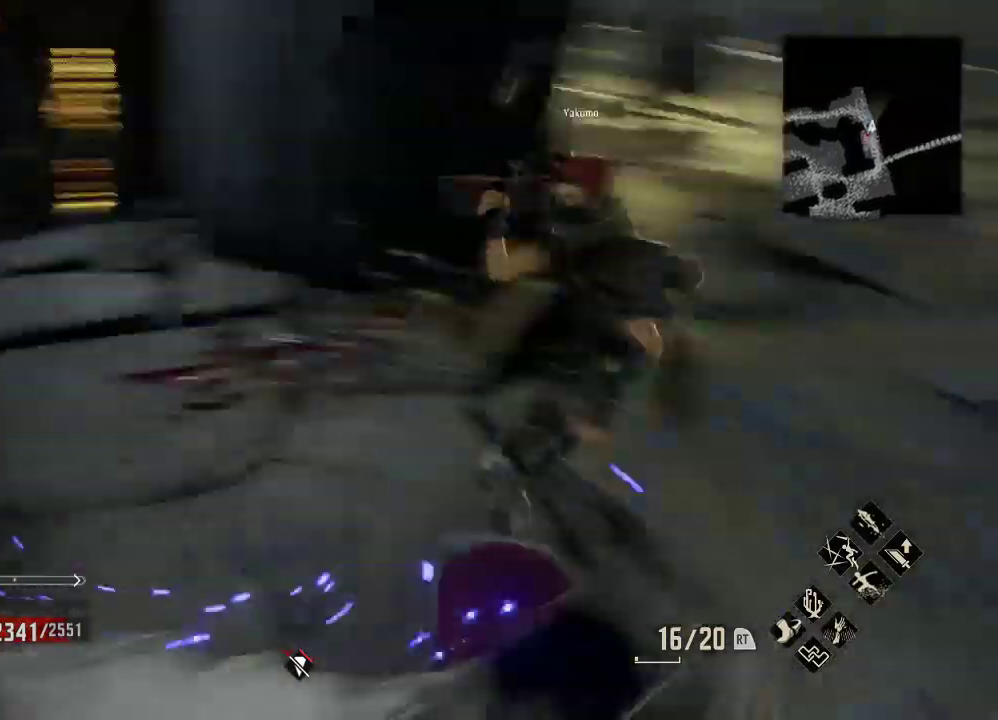
{"buttons": ["X"], "left_stick": "up", "right_stick": "center", "events": [[500, "X", "down"]]}
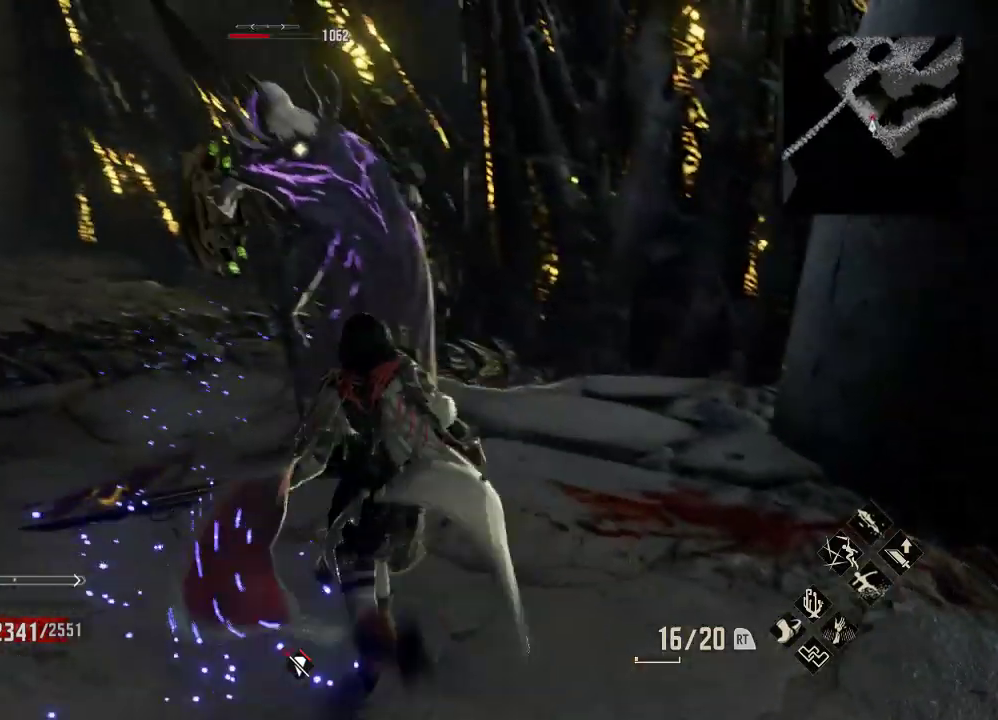
{"buttons": ["X"], "left_stick": "up", "right_stick": "center", "events": [[200, "X", "up"], [500, "X", "down"]]}
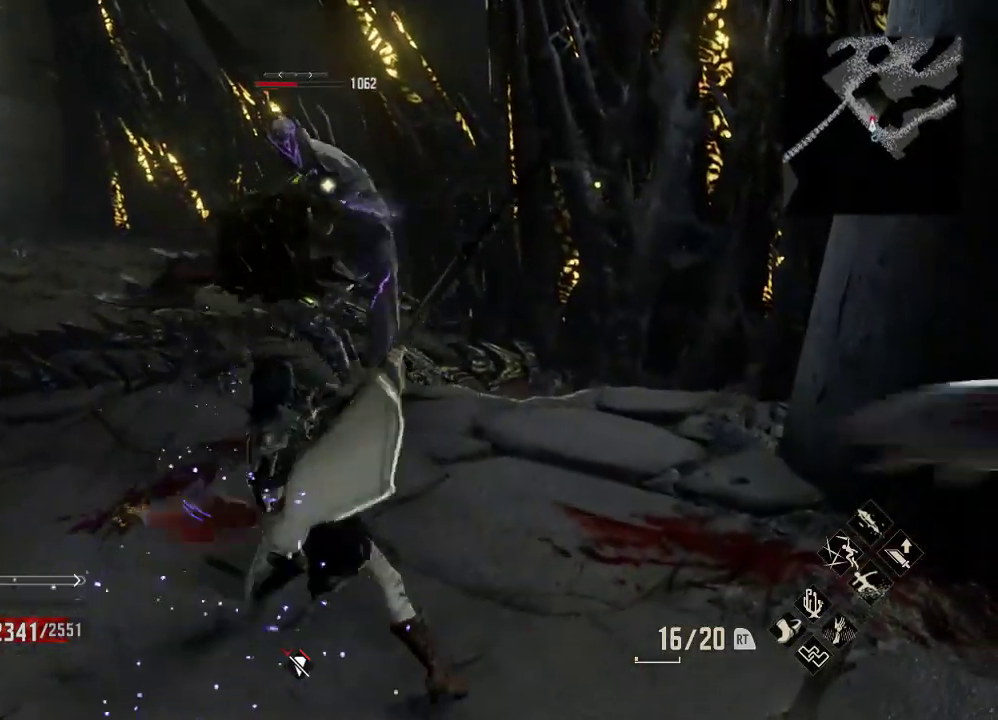
{"buttons": [], "left_stick": "up-left", "right_stick": "center", "events": [[167, "X", "up"], [300, "left_stick", "center"], [467, "left_stick", "up-left"]]}
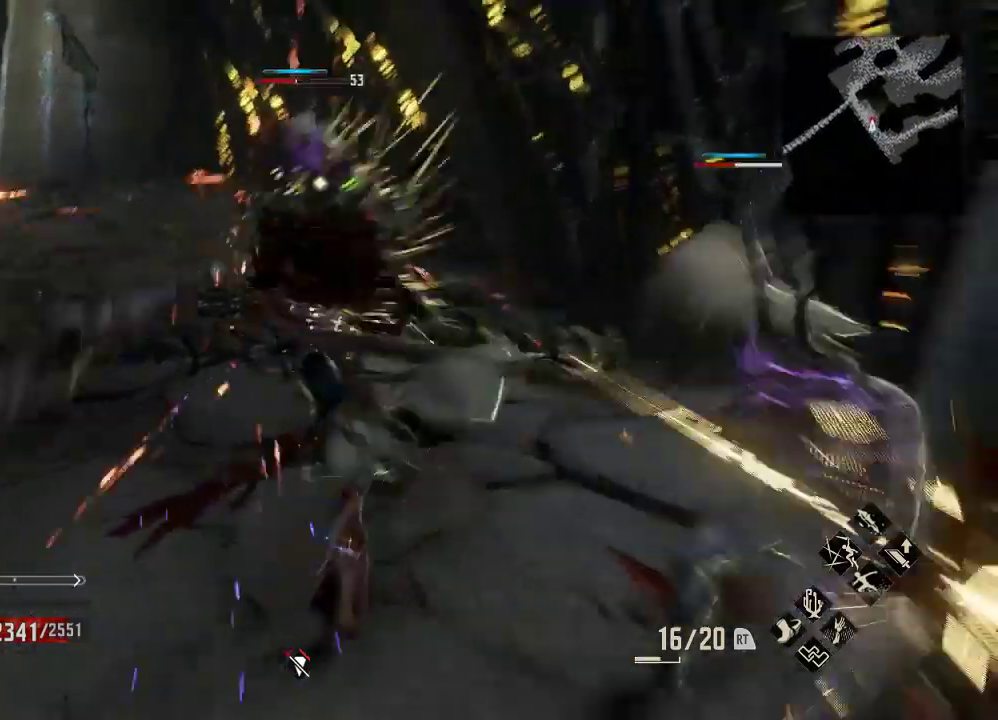
{"buttons": [], "left_stick": "up-left", "right_stick": "center", "events": [[100, "R1", "down"], [133, "X", "down"], [333, "R1", "up"], [333, "X", "up"]]}
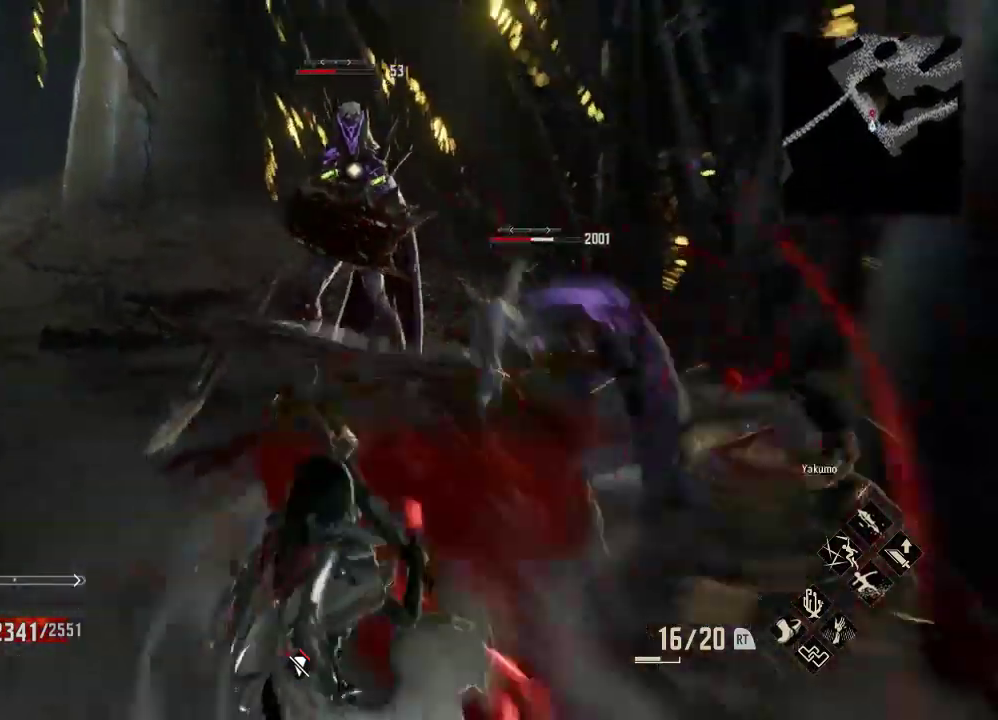
{"buttons": [], "left_stick": "center", "right_stick": "center", "events": [[67, "left_stick", "center"]]}
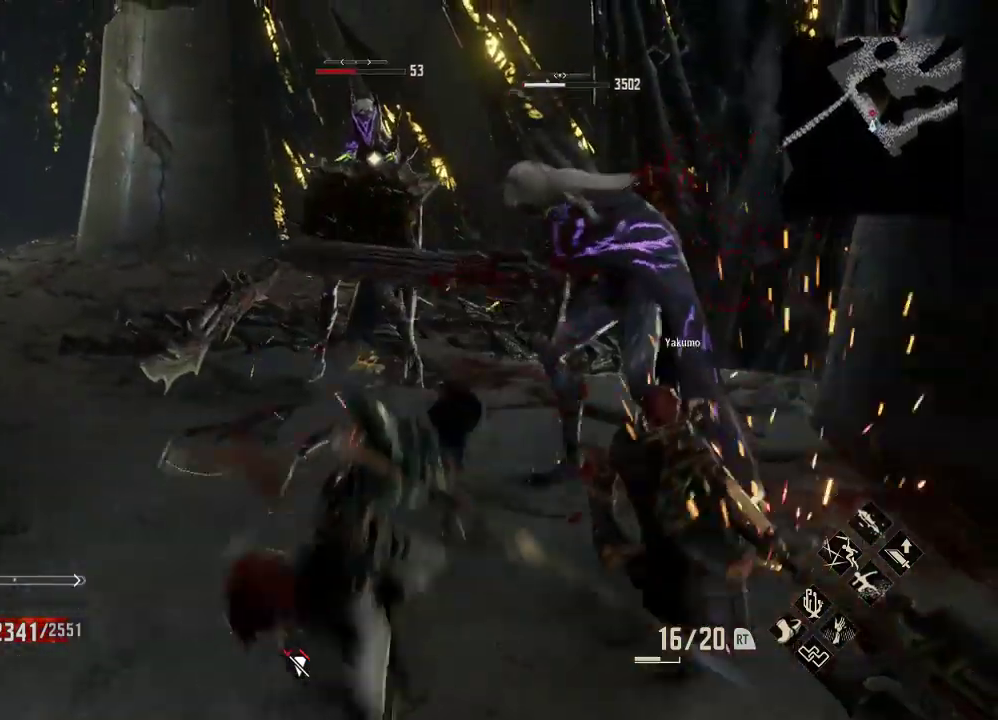
{"buttons": [], "left_stick": "up-left", "right_stick": "center"}
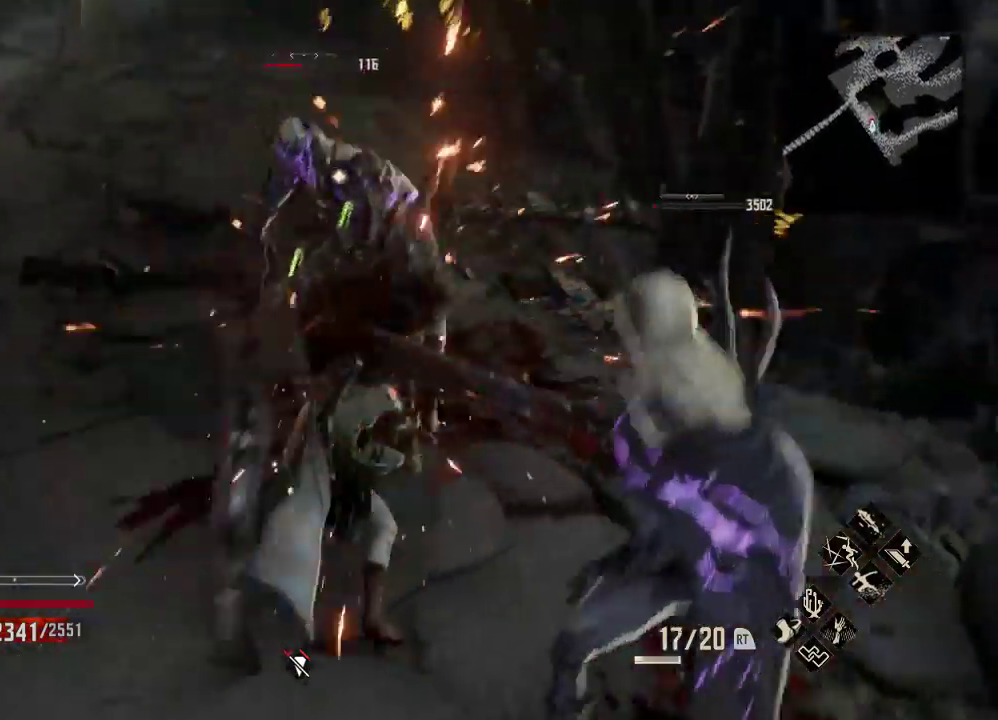
{"buttons": [], "left_stick": "up-left", "right_stick": "center", "events": [[33, "A", "down"], [200, "A", "up"]]}
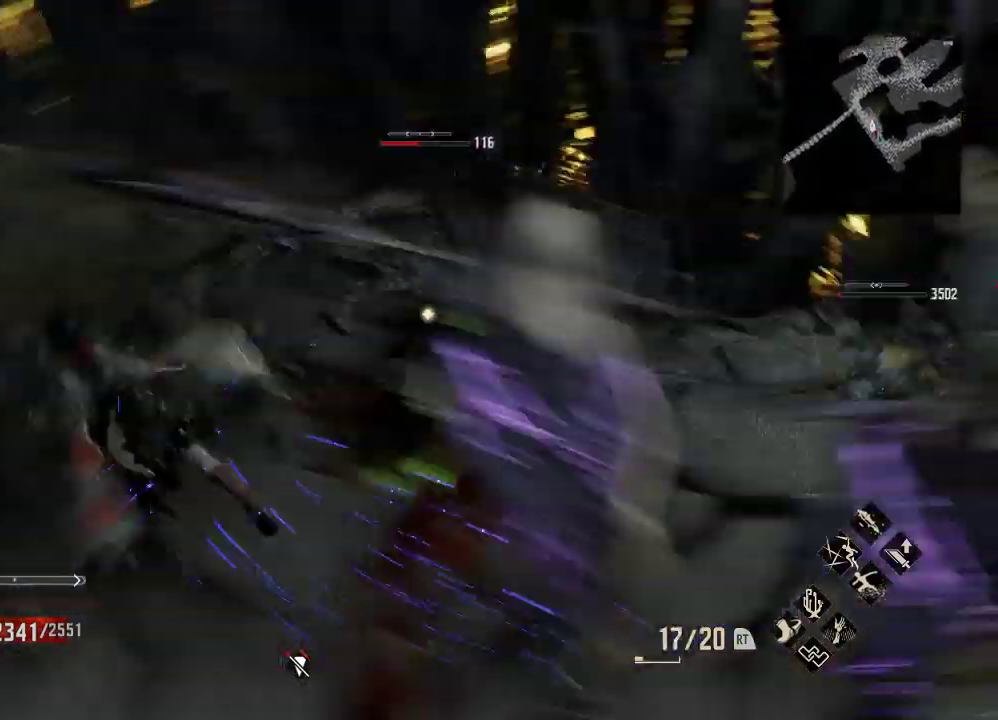
{"buttons": [], "left_stick": "left", "right_stick": "center", "events": [[67, "A", "down"], [200, "A", "up"], [467, "left_stick", "left"]]}
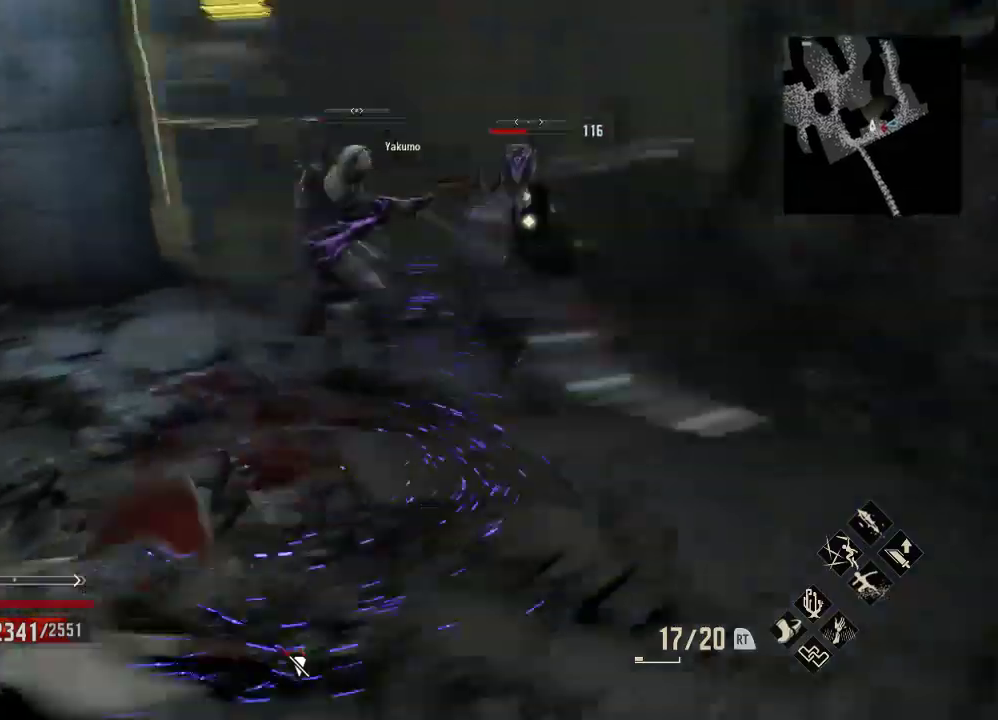
{"buttons": [], "left_stick": "up", "right_stick": "center", "events": [[133, "left_stick", "up-left"], [400, "right_stick", "down"], [467, "left_stick", "up"], [500, "right_stick", "center"]]}
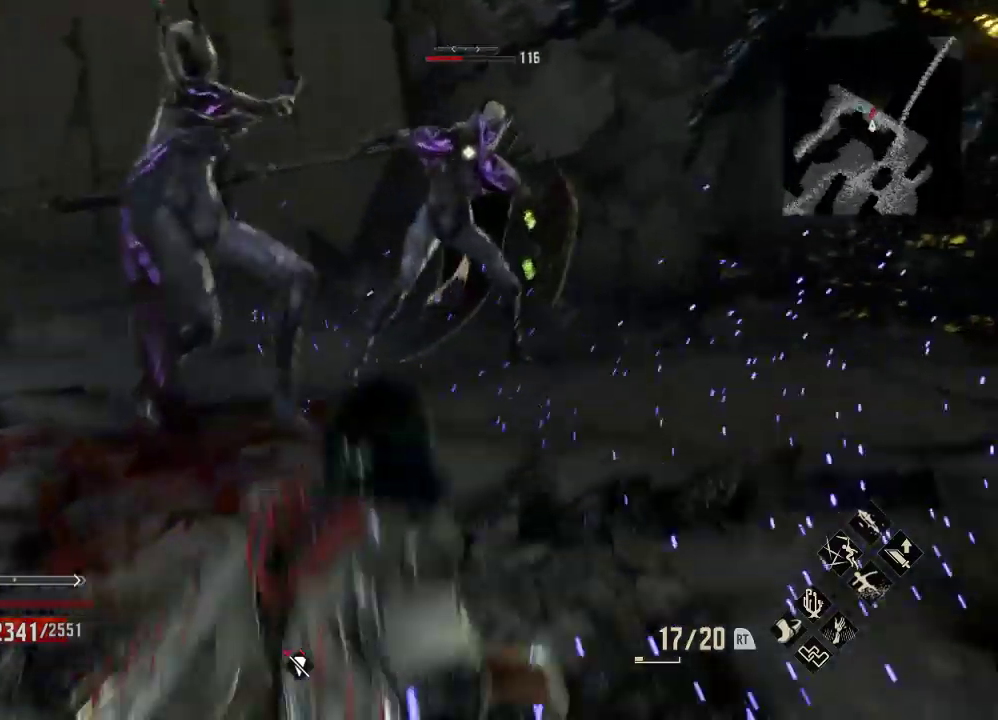
{"buttons": [], "left_stick": "up-left", "right_stick": "center", "events": [[133, "left_stick", "down"], [233, "right_stick", "down"], [300, "left_stick", "up-left"], [367, "A", "down"], [367, "right_stick", "center"], [500, "A", "up"]]}
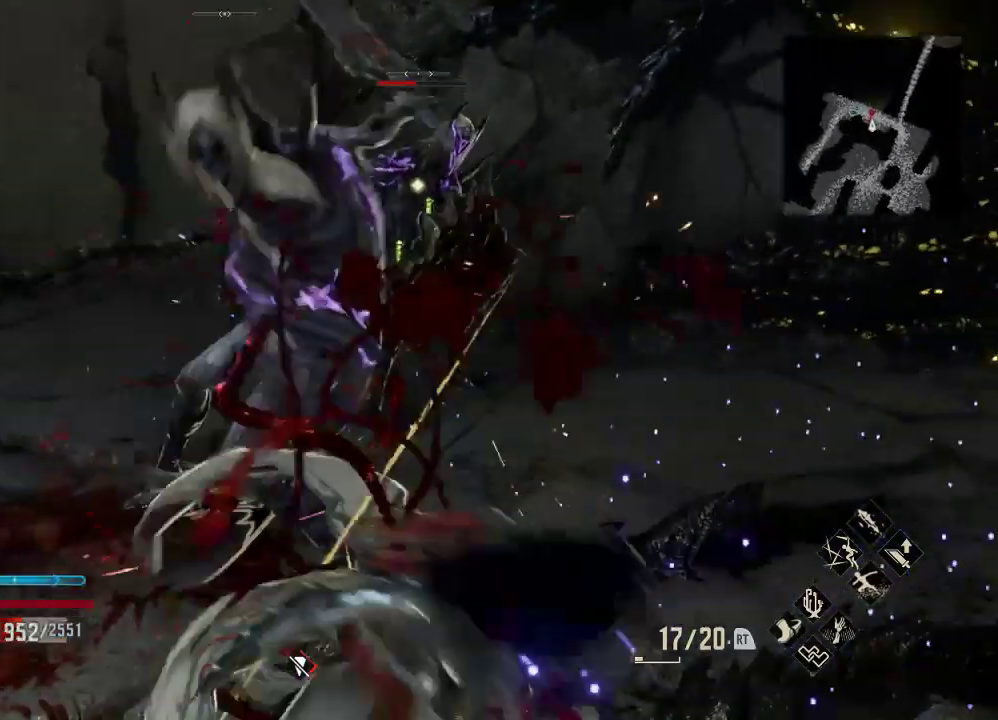
{"buttons": ["A"], "left_stick": "right", "right_stick": "center", "events": [[167, "left_stick", "center"], [300, "left_stick", "right"], [433, "A", "down"]]}
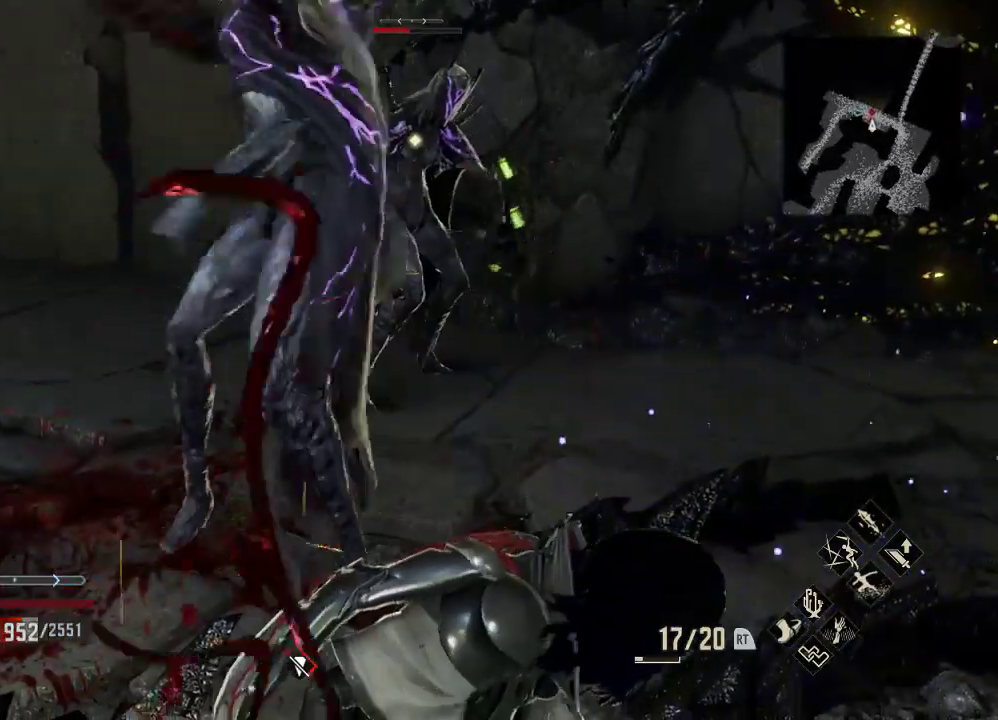
{"buttons": [], "left_stick": "right", "right_stick": "center", "events": [[67, "A", "up"], [400, "right_stick", "down-right"], [467, "right_stick", "center"]]}
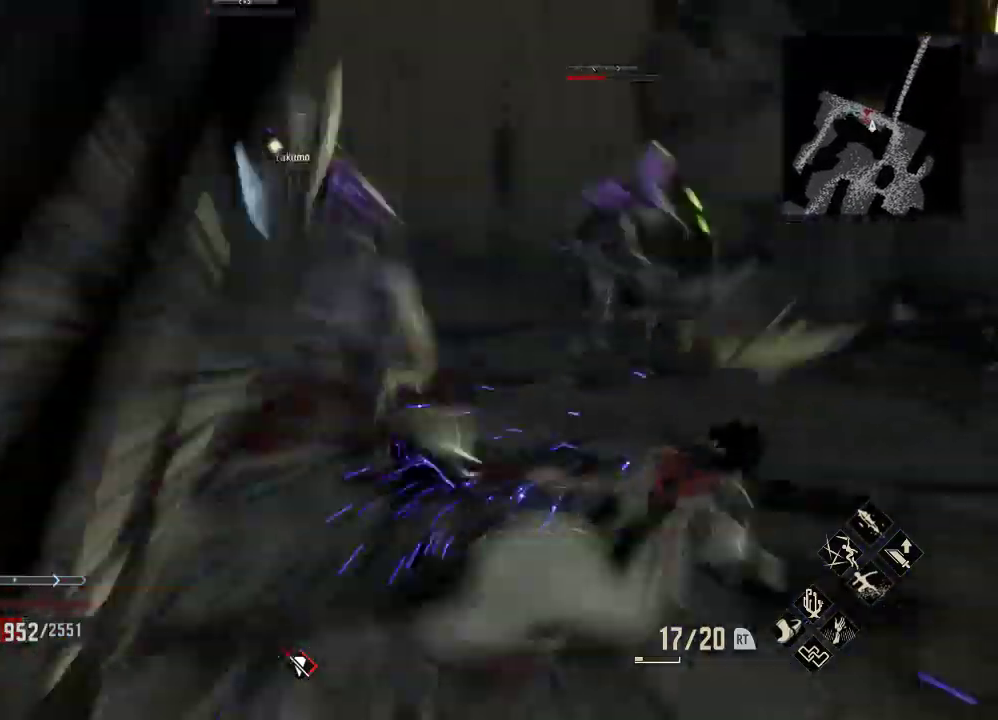
{"buttons": [], "left_stick": "up-right", "right_stick": "center", "events": [[33, "right_stick", "down"], [100, "A", "down"], [100, "right_stick", "center"], [233, "A", "up"], [267, "left_stick", "up-right"]]}
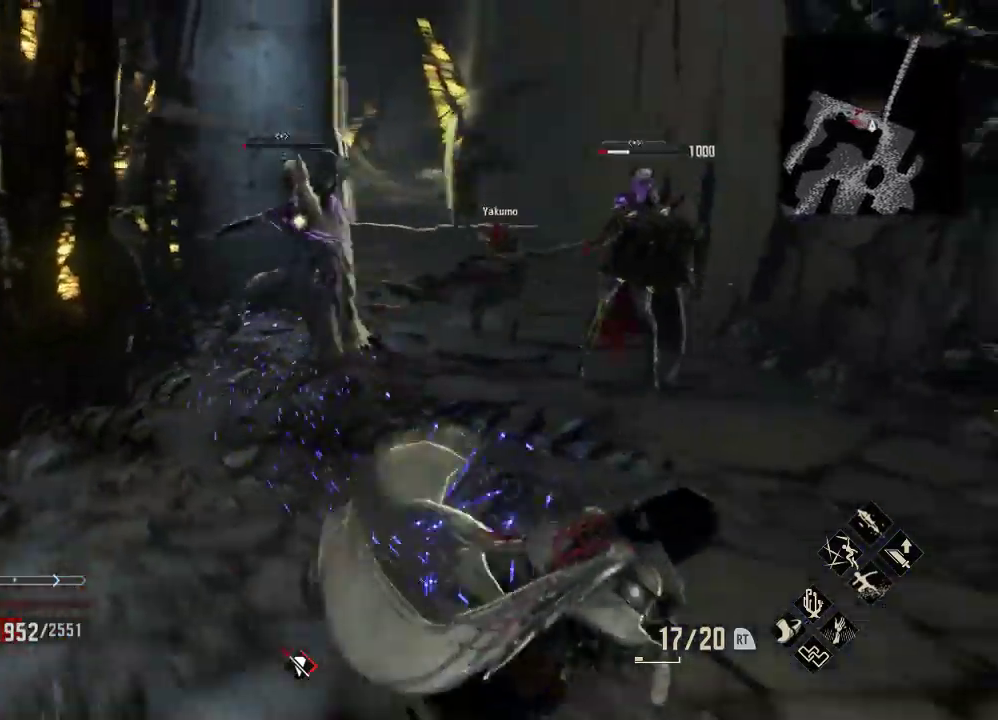
{"buttons": [], "left_stick": "center", "right_stick": "center", "events": [[233, "left_stick", "center"], [300, "left_stick", "right"], [367, "left_stick", "center"]]}
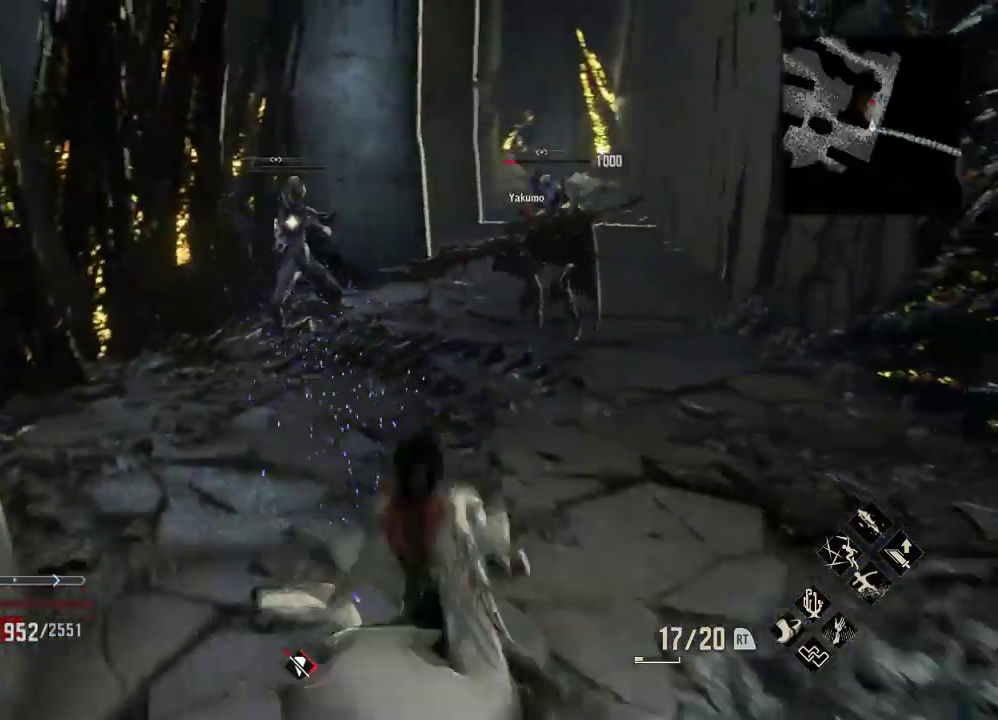
{"buttons": [], "left_stick": "center", "right_stick": "center"}
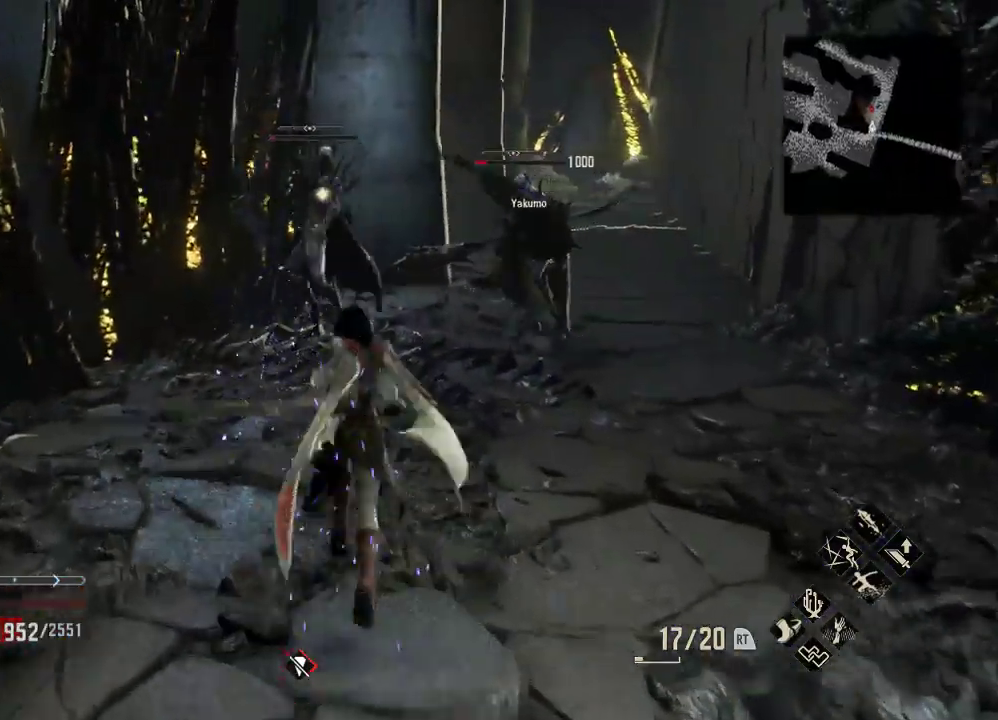
{"buttons": [], "left_stick": "up", "right_stick": "center", "events": [[167, "left_stick", "up"], [367, "A", "down"], [467, "A", "up"]]}
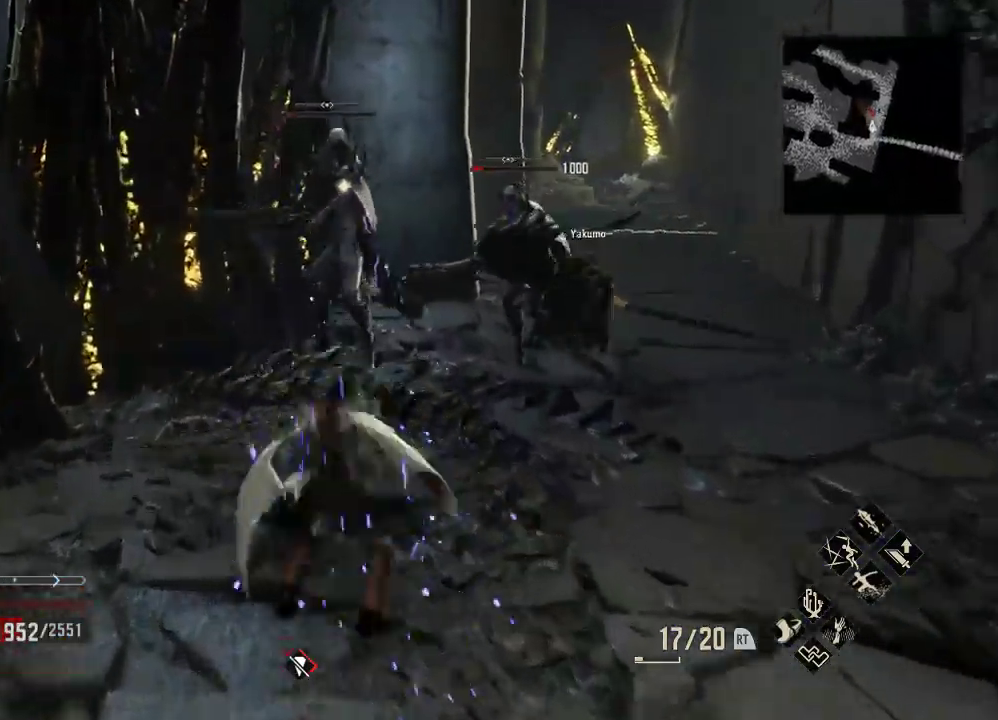
{"buttons": ["X"], "left_stick": "up", "right_stick": "center", "events": [[400, "X", "down"]]}
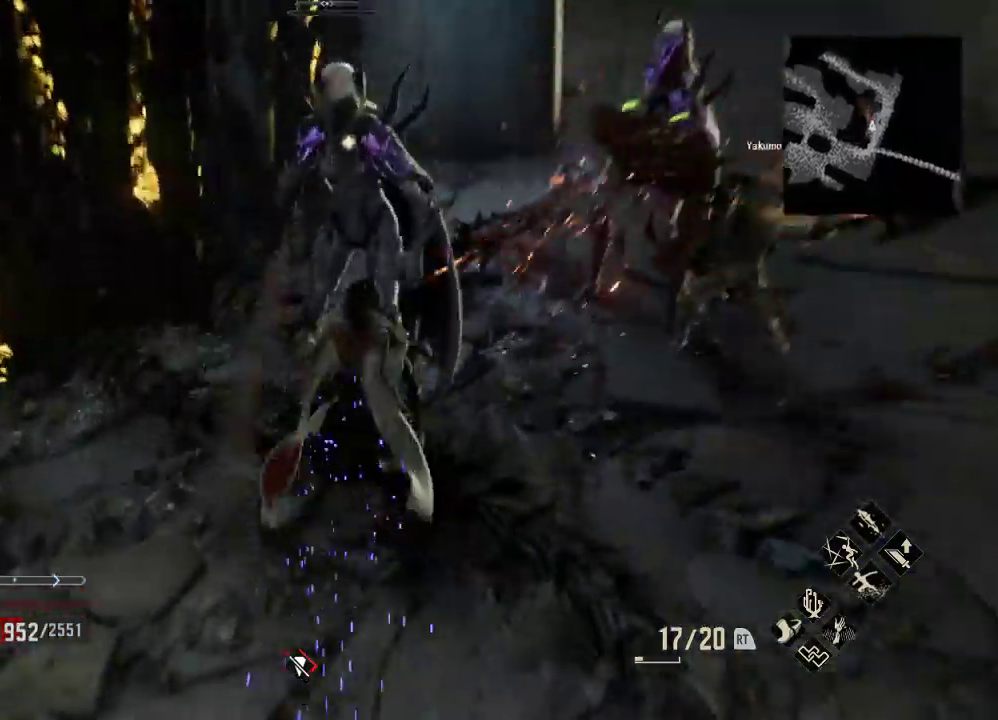
{"buttons": [], "left_stick": "down", "right_stick": "center", "events": [[33, "X", "up"], [300, "left_stick", "center"], [400, "left_stick", "down"]]}